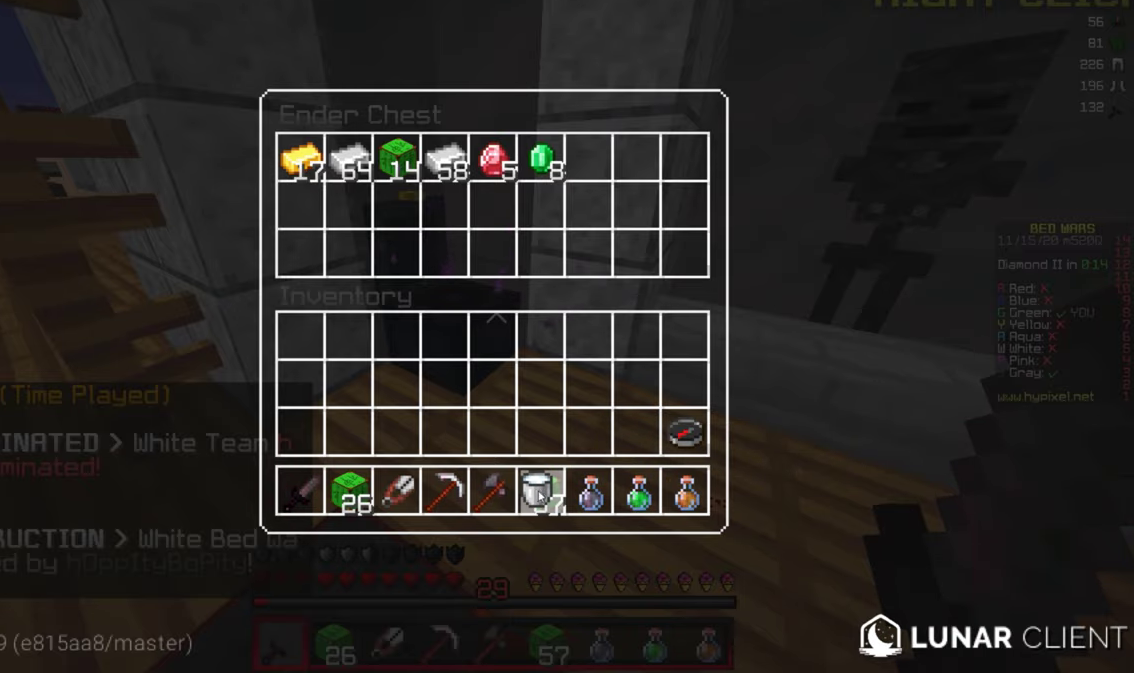
Gameplay with keyboard and mouse; each line is a JSON object with the keys and mouse buttons held at the frame after it. "events" lists presses ("down") and releases ("up") of "a", "d", "s", "w", "mouse_left" and "mouse_right" between this image and that frame as [ms after this image, input, new state], when the widget could be followed in between. "mouse_left", "mouse_right" = the "left", "right" buttons of the "mouse" list. No other keys are recorded. Fast repeated clicks can show as one long hold. Mouse movement is not recorded.
{"keys": ["w"], "mouse": [], "events": [[416, "w", "down"]]}
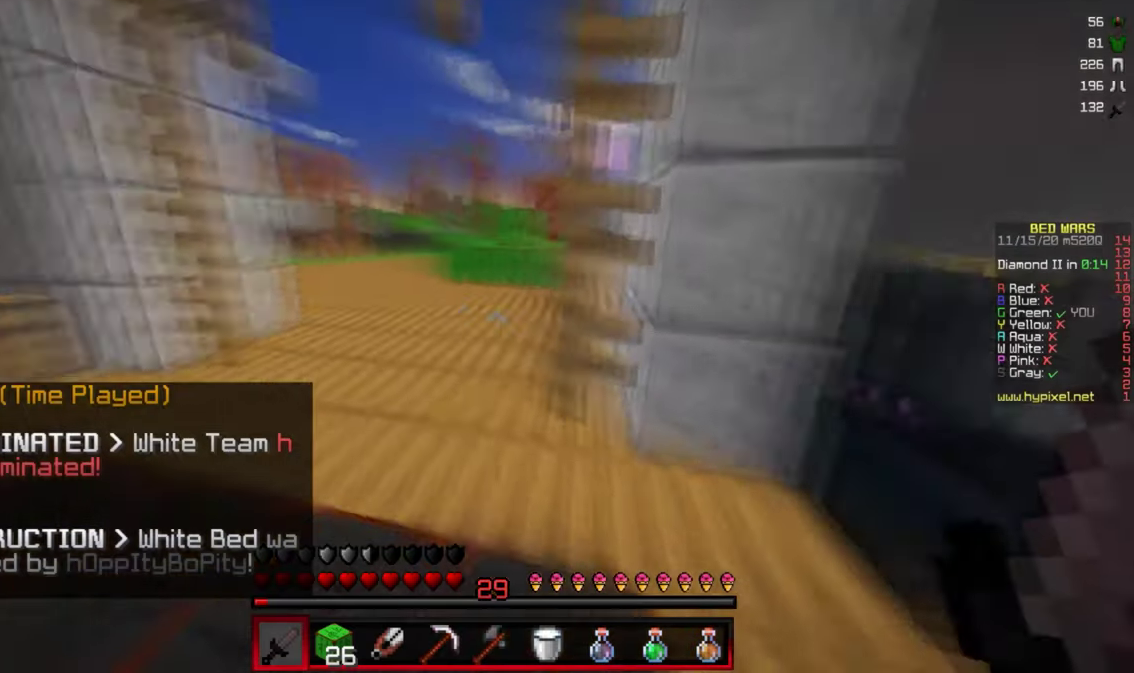
{"keys": ["w"], "mouse": ["left"], "events": [[433, "mouse_left", "down"]]}
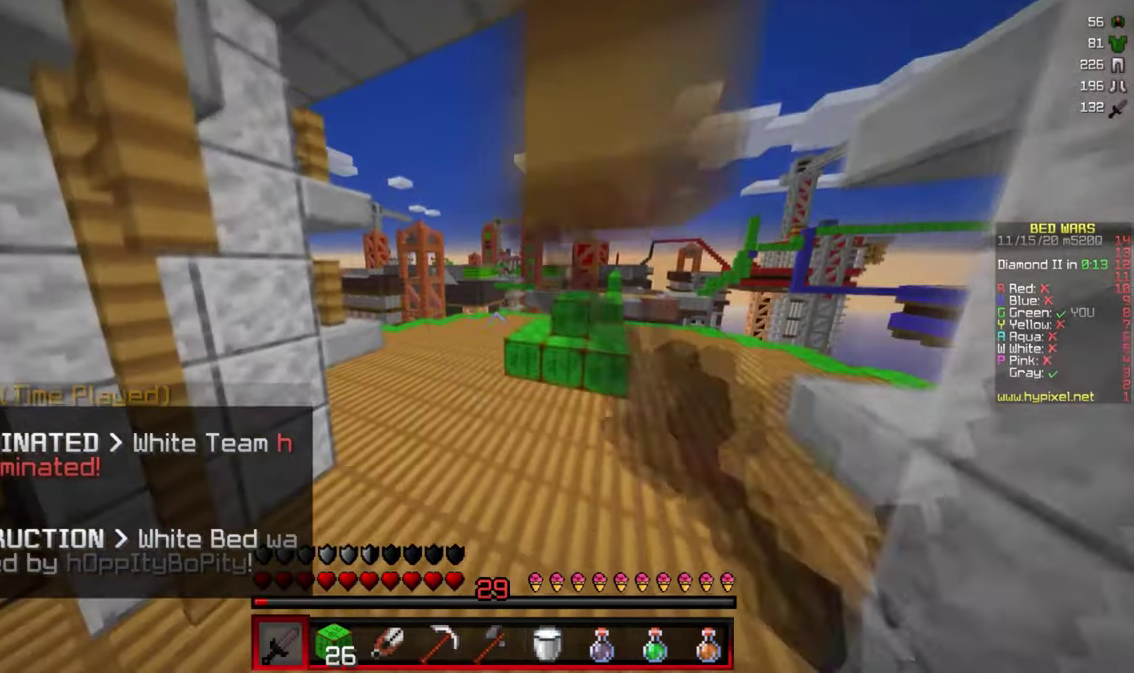
{"keys": ["w"], "mouse": [], "events": [[133, "mouse_left", "up"]]}
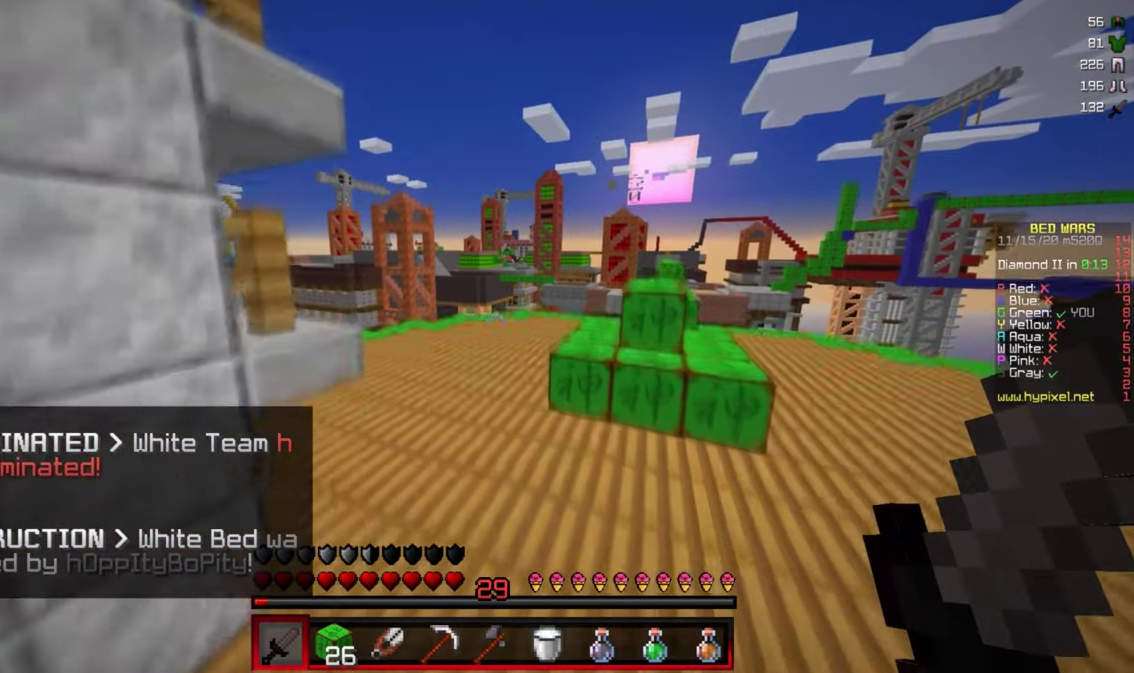
{"keys": ["w"], "mouse": ["left"], "events": [[433, "mouse_left", "down"]]}
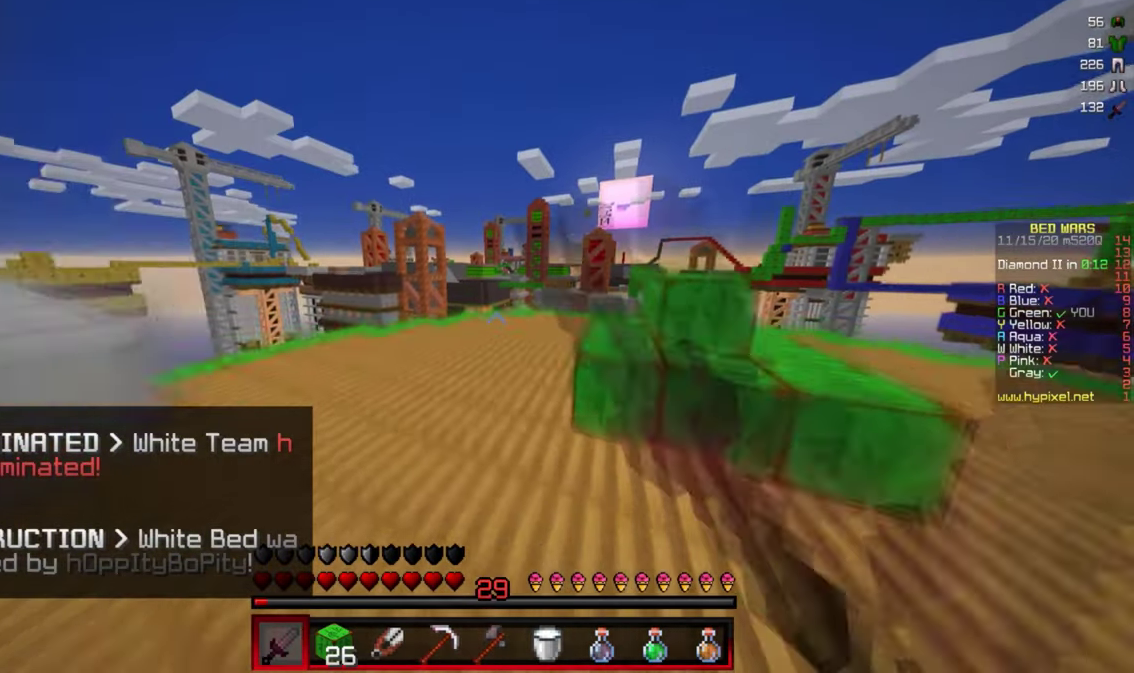
{"keys": ["d", "w"], "mouse": ["left"], "events": [[100, "mouse_left", "up"], [333, "mouse_left", "down"], [500, "d", "down"]]}
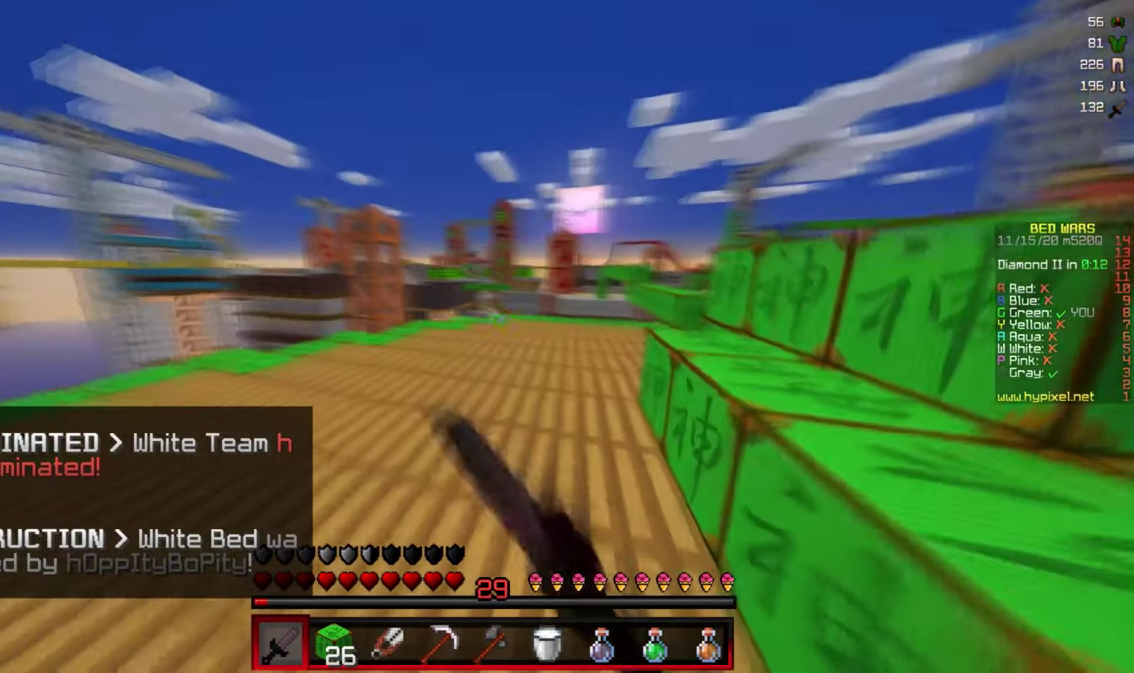
{"keys": ["d", "w"], "mouse": [], "events": [[16, "mouse_left", "up"]]}
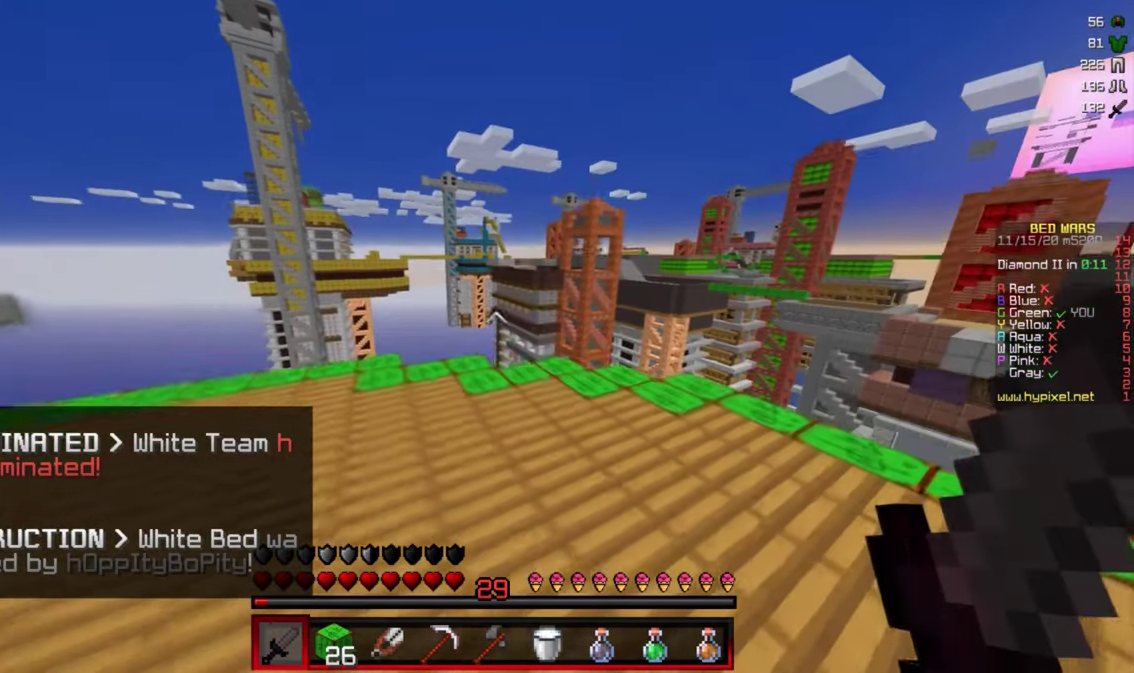
{"keys": ["d", "w"], "mouse": [], "events": [[83, "w", "up"], [316, "a", "down"], [350, "d", "up"], [433, "d", "down"], [450, "a", "up"], [450, "w", "down"]]}
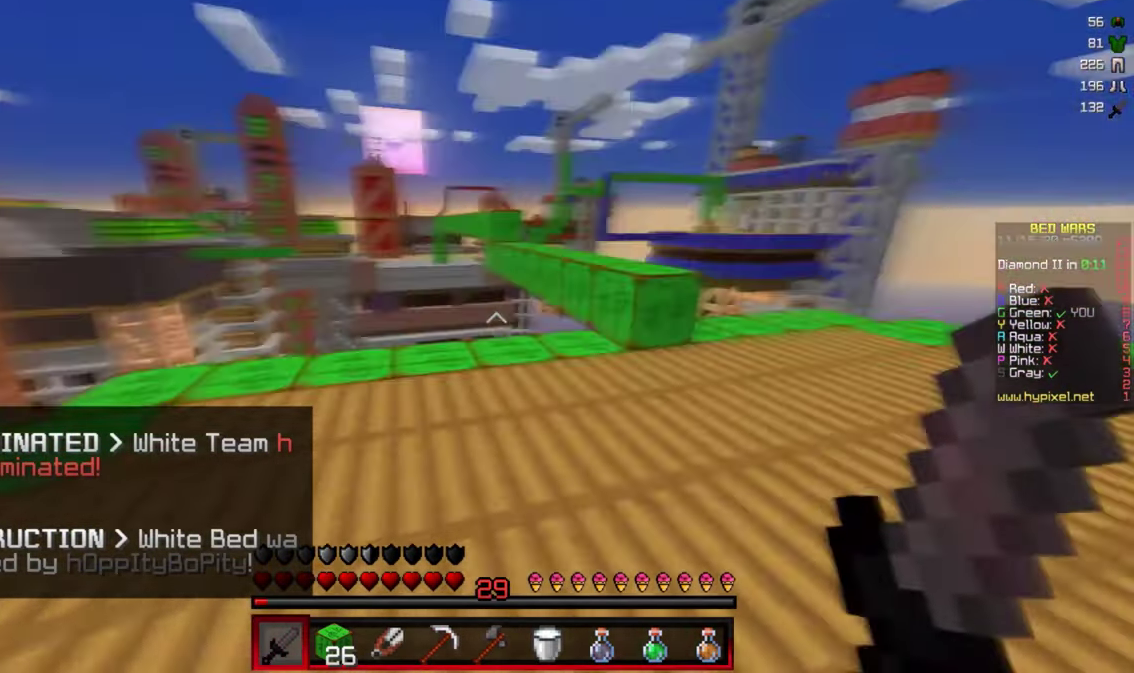
{"keys": ["d", "w"], "mouse": [], "events": [[100, "d", "up"], [316, "d", "down"]]}
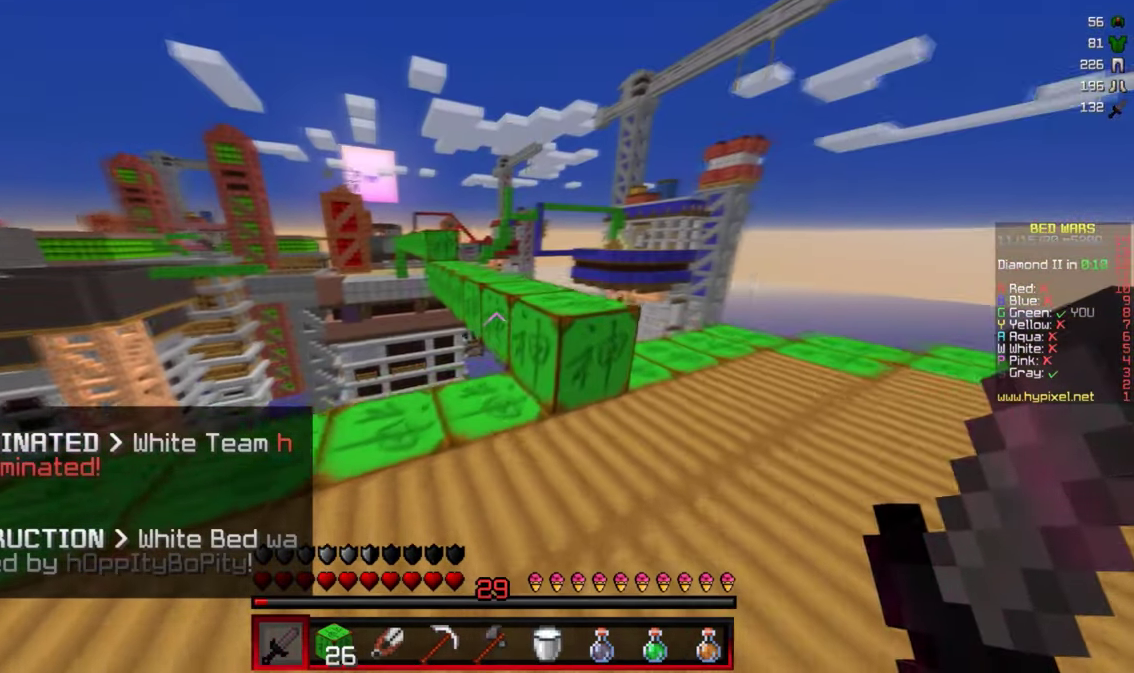
{"keys": ["w"], "mouse": ["left"], "events": [[133, "d", "up"], [483, "mouse_left", "down"]]}
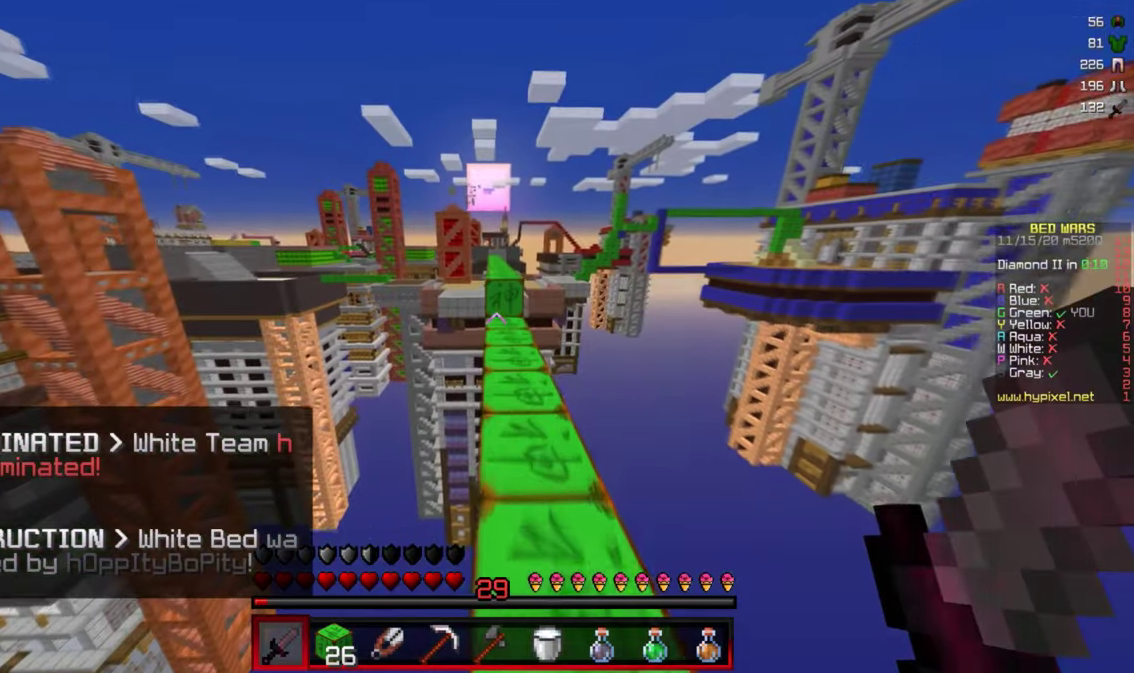
{"keys": ["w"], "mouse": [], "events": [[150, "mouse_left", "up"]]}
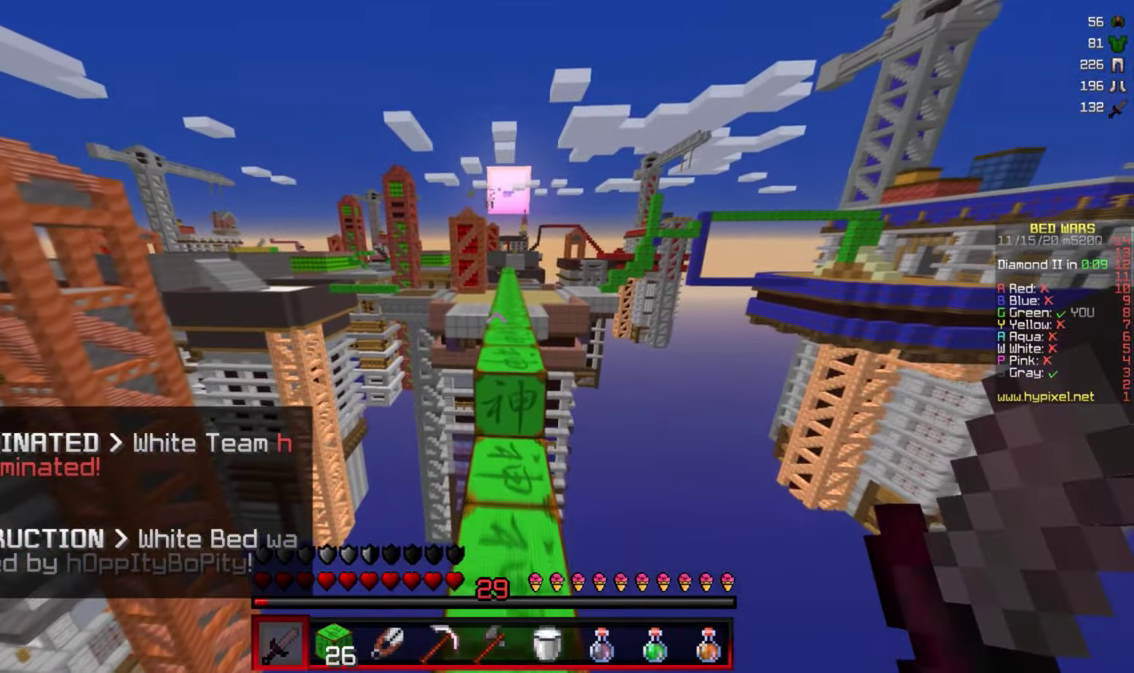
{"keys": ["w"], "mouse": [], "events": []}
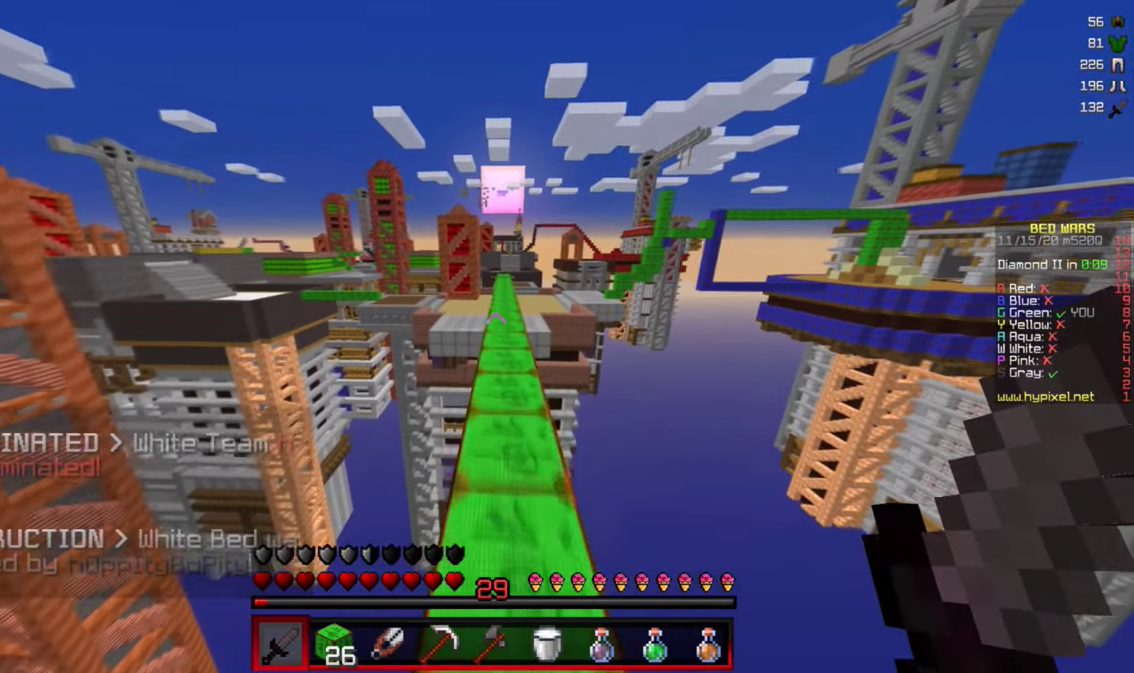
{"keys": ["w"], "mouse": ["left"], "events": [[33, "mouse_left", "down"], [183, "mouse_left", "up"], [417, "mouse_left", "down"]]}
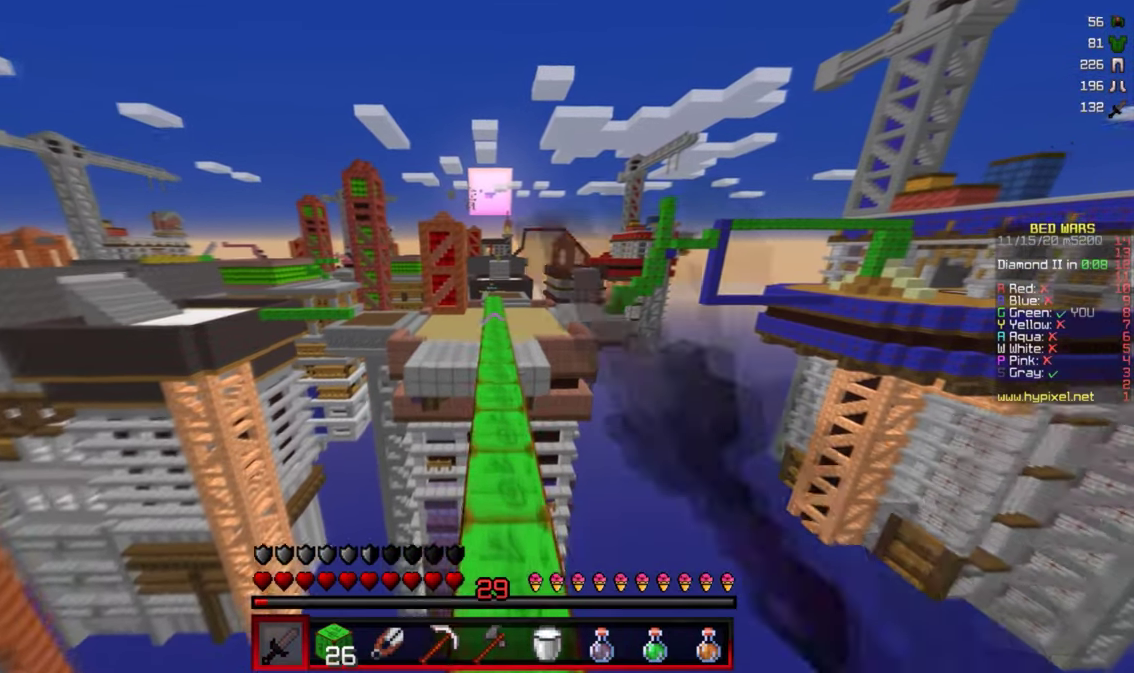
{"keys": ["w"], "mouse": ["left"], "events": [[117, "mouse_left", "up"], [367, "mouse_left", "down"]]}
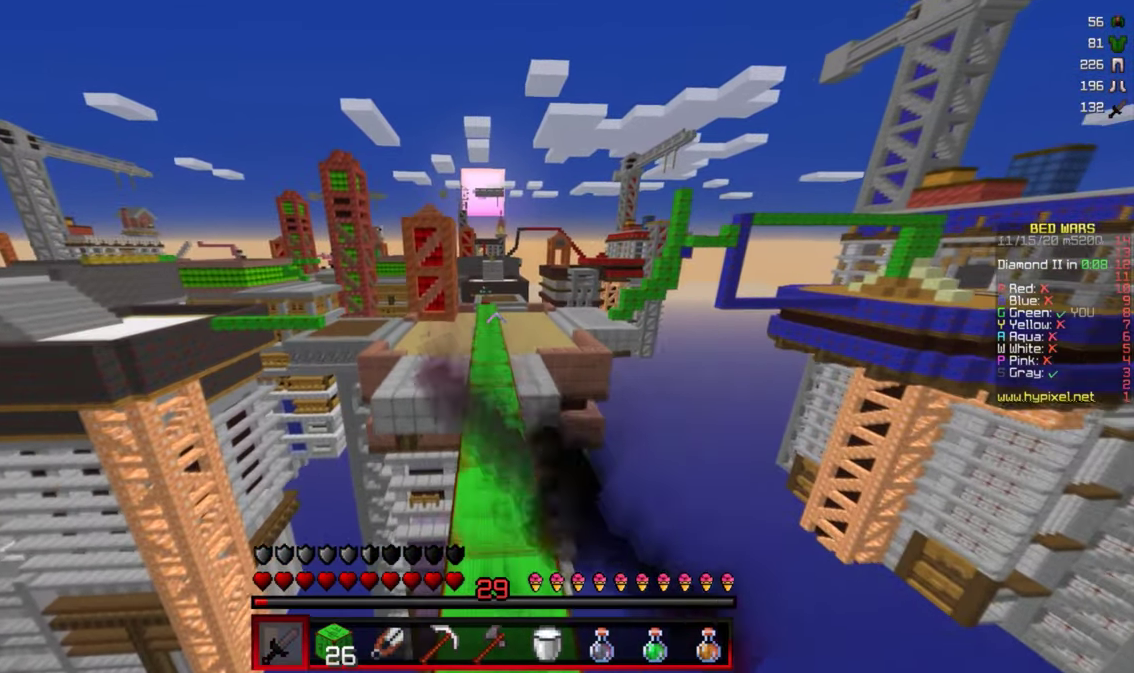
{"keys": ["w"], "mouse": [], "events": [[50, "mouse_left", "up"]]}
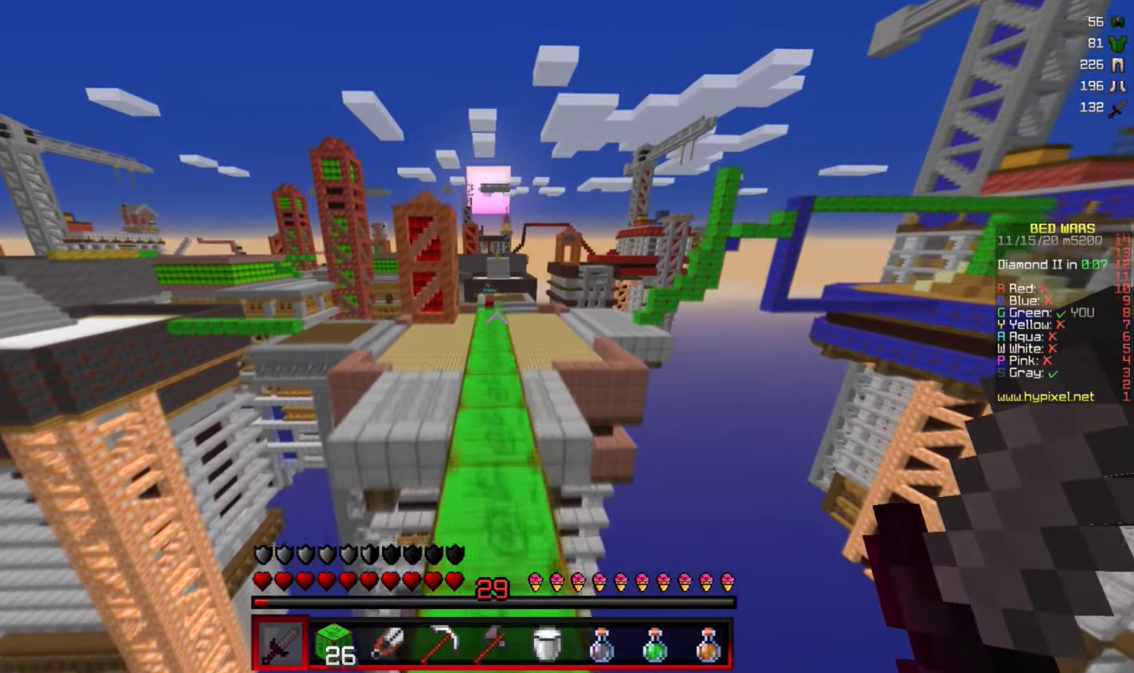
{"keys": ["w"], "mouse": [], "events": [[67, "mouse_left", "down"], [250, "mouse_left", "up"]]}
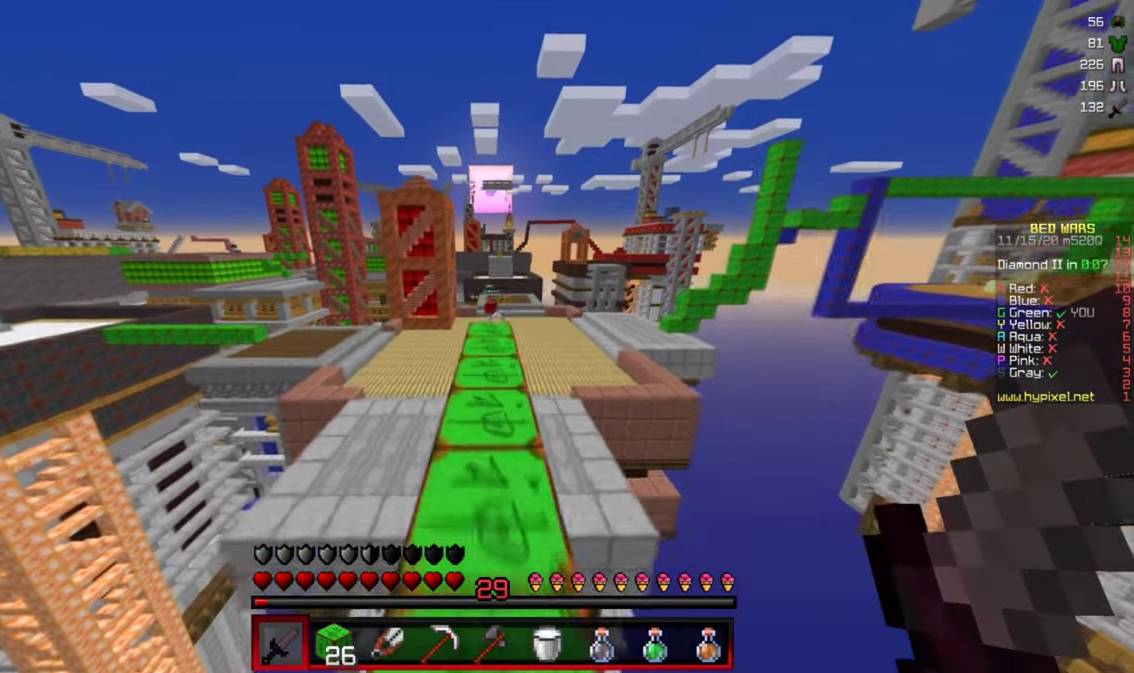
{"keys": ["w"], "mouse": [], "events": [[200, "mouse_left", "down"], [367, "mouse_left", "up"]]}
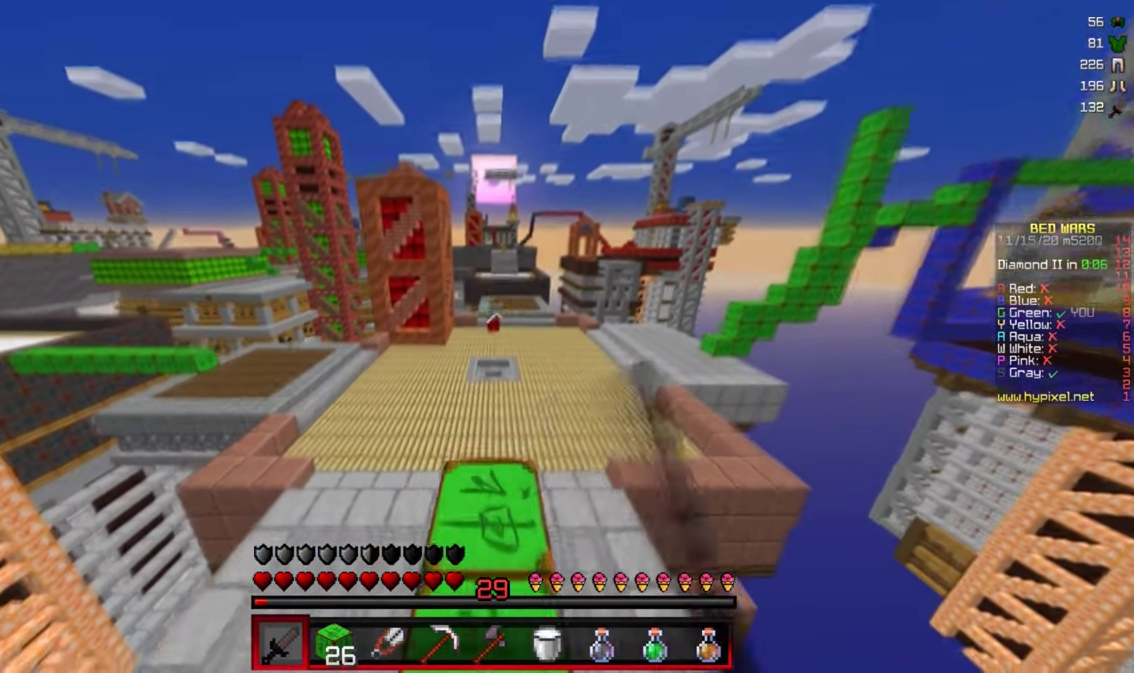
{"keys": ["a", "w"], "mouse": [], "events": [[283, "d", "down"], [450, "a", "down"], [450, "d", "up"]]}
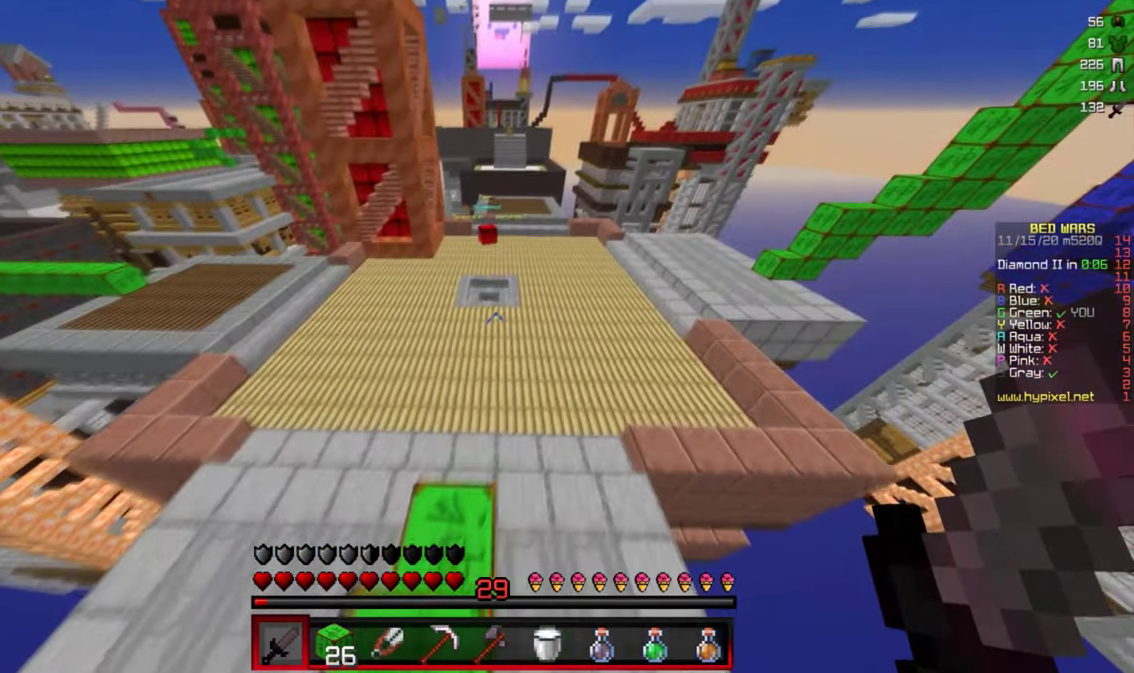
{"keys": ["w"], "mouse": [], "events": [[150, "a", "up"]]}
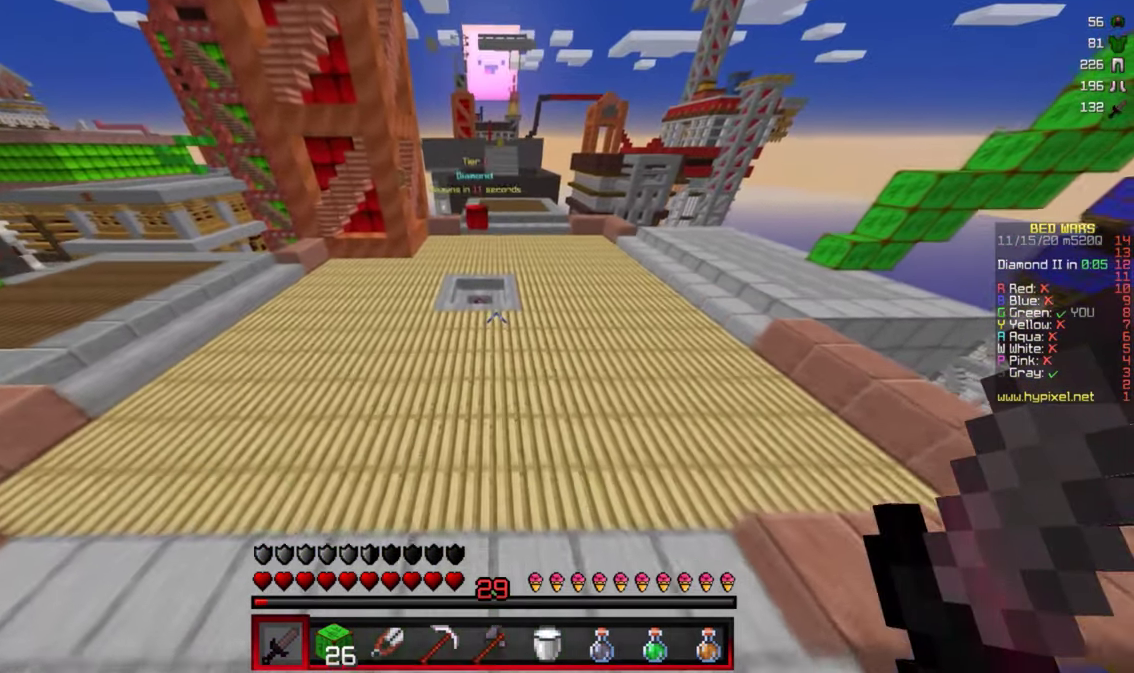
{"keys": ["a", "w"], "mouse": [], "events": [[384, "a", "down"]]}
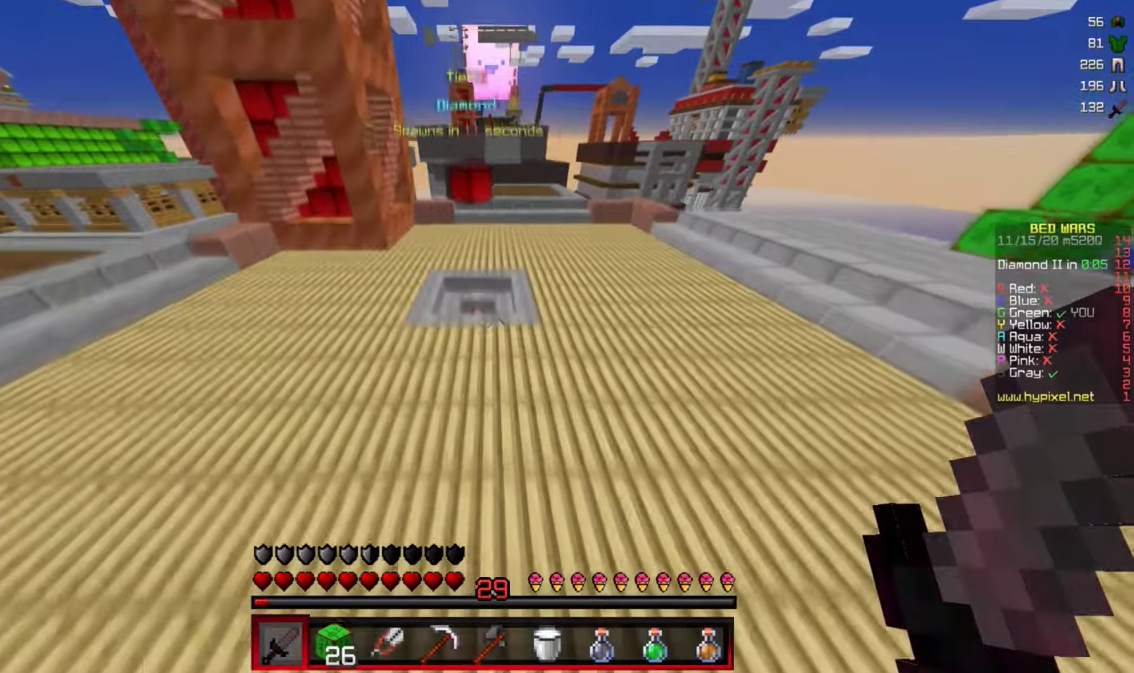
{"keys": ["d", "w"], "mouse": [], "events": [[50, "a", "up"], [334, "d", "down"]]}
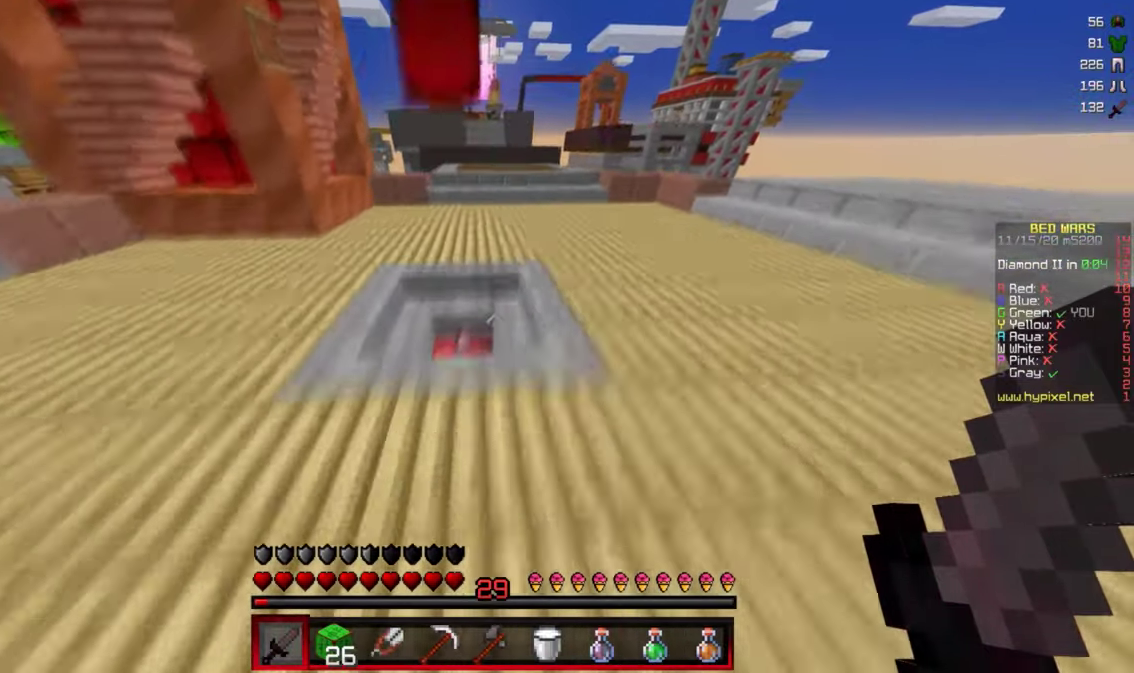
{"keys": ["w"], "mouse": [], "events": [[284, "d", "up"], [317, "mouse_left", "down"], [484, "mouse_left", "up"]]}
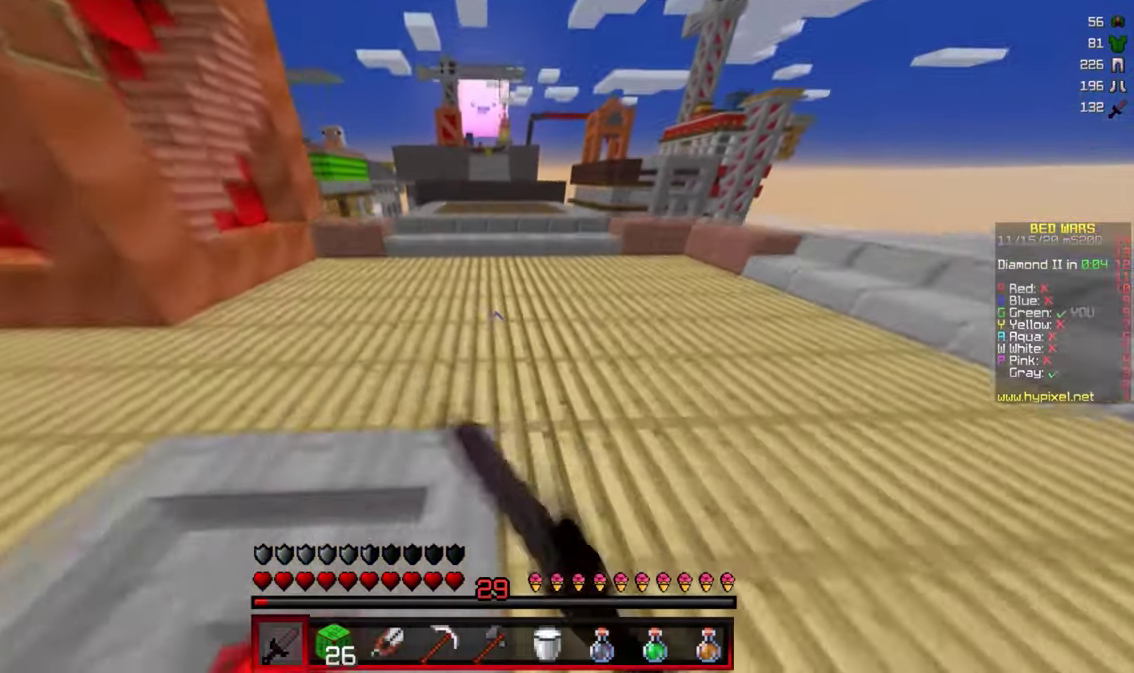
{"keys": ["w"], "mouse": [], "events": [[217, "mouse_left", "down"], [417, "mouse_left", "up"]]}
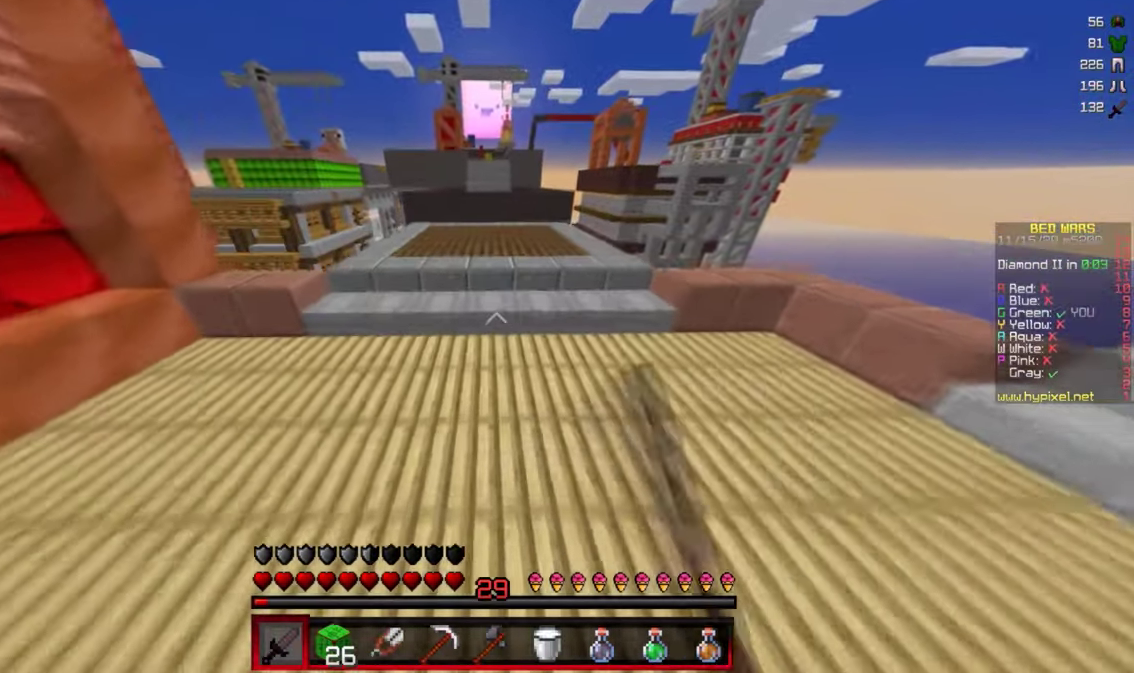
{"keys": ["w"], "mouse": [], "events": []}
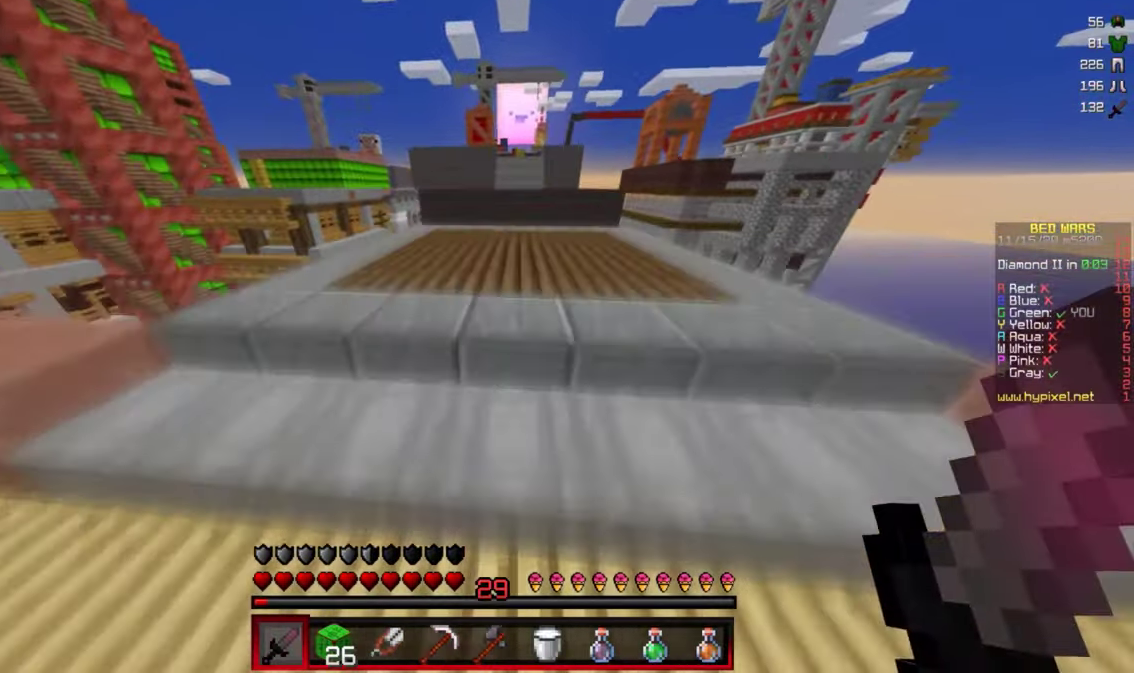
{"keys": ["w"], "mouse": [], "events": []}
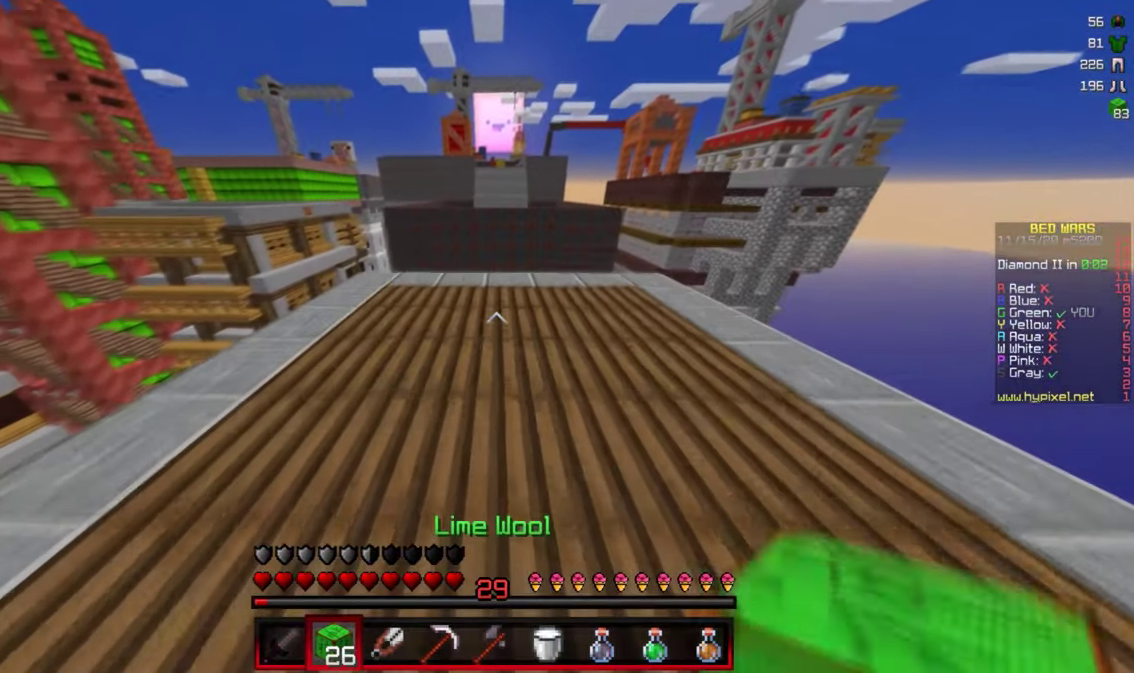
{"keys": ["w"], "mouse": [], "events": [[334, "mouse_right", "down"], [484, "mouse_right", "up"]]}
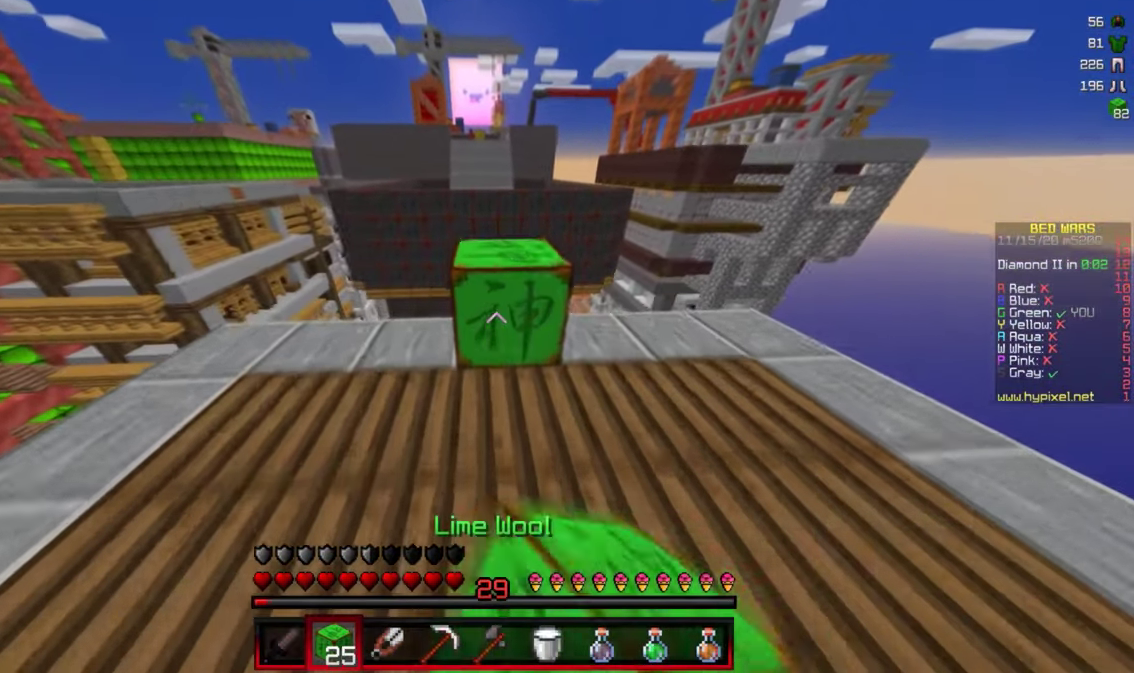
{"keys": ["w"], "mouse": [], "events": []}
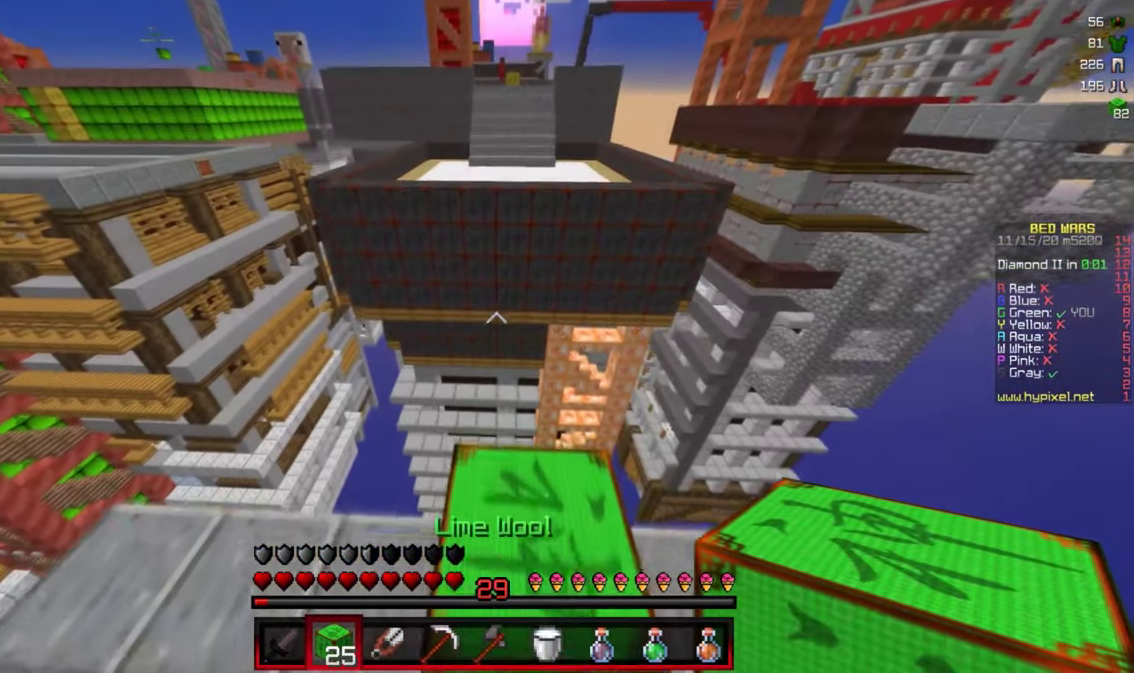
{"keys": ["d"], "mouse": [], "events": [[234, "d", "down"], [417, "w", "up"]]}
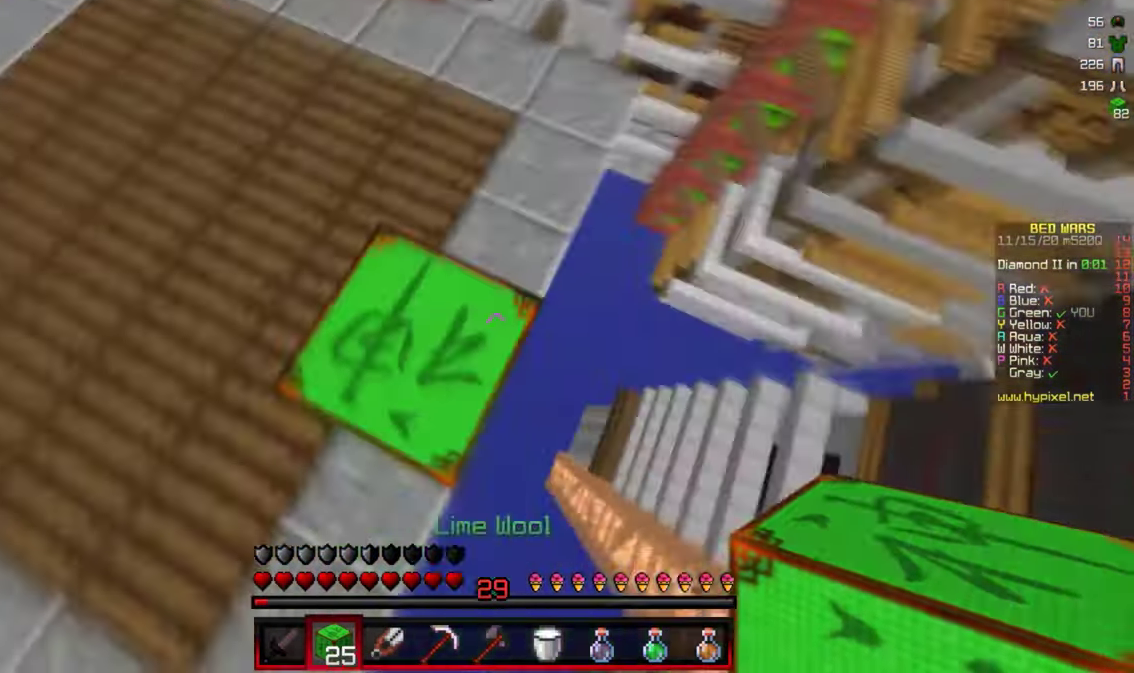
{"keys": ["d", "s"], "mouse": ["right"], "events": [[84, "s", "down"], [167, "a", "down"], [350, "a", "up"], [500, "mouse_right", "down"]]}
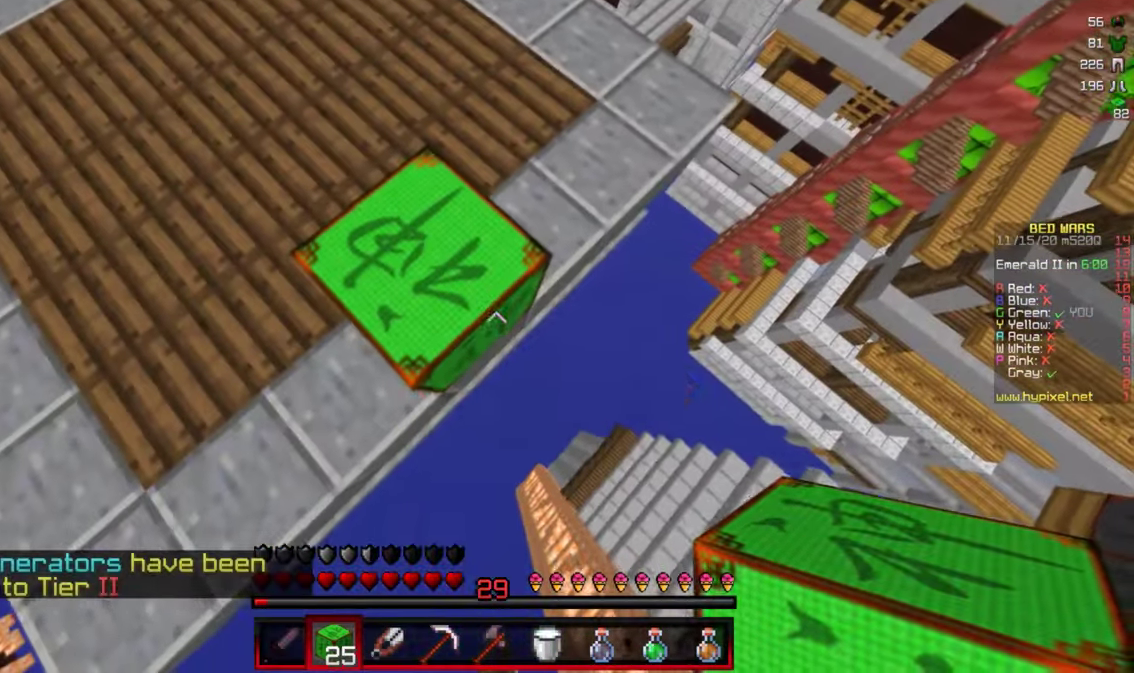
{"keys": ["d", "s"], "mouse": ["right"], "events": []}